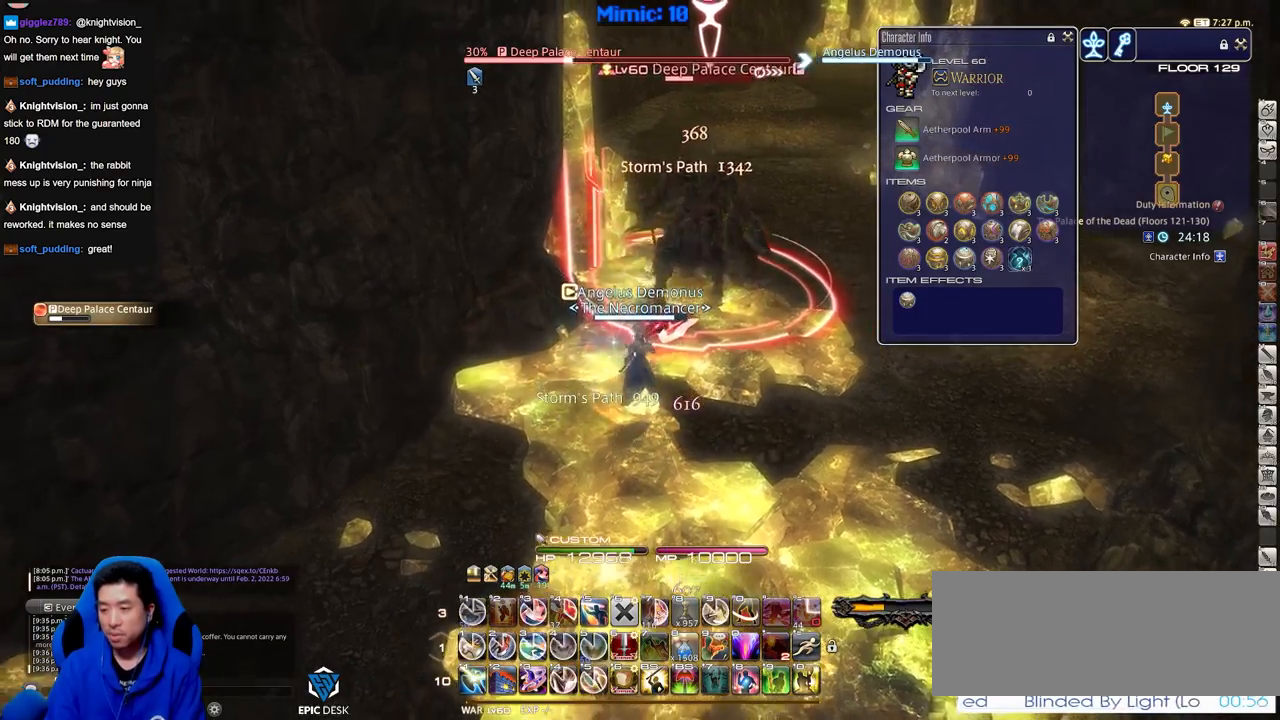
Gameplay with keyboard; each line is a JSON object with the keys held at the frame after it. "events" lists presses ("down") and releases ("up") of "a", "alt", "caps_lock", "ctrl", "d", "down", "e", "escape", "f", "f1", "f10", "f11", "f12", "f2", "f3", "f4", "f5", "f6", "f7", "f8", "f9", "left", "q", "r", "return", "right", "s", "shift_l", "shift_r", "space", "super", "t", "tab", "up" and "w" between this image and that frame as [ms after this image, input, new state], when the widget could be followed in between. No other keys are recorded. Mouse input is not recorded.
{"keys": [], "events": []}
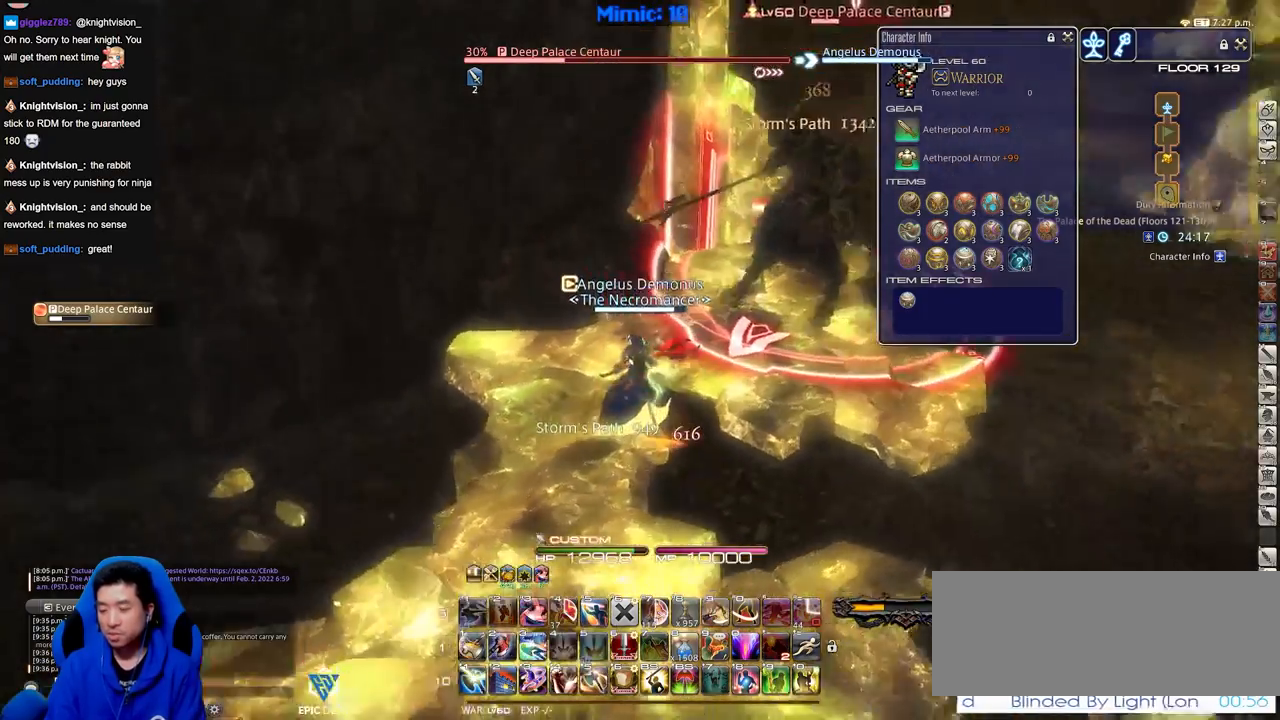
{"keys": [], "events": []}
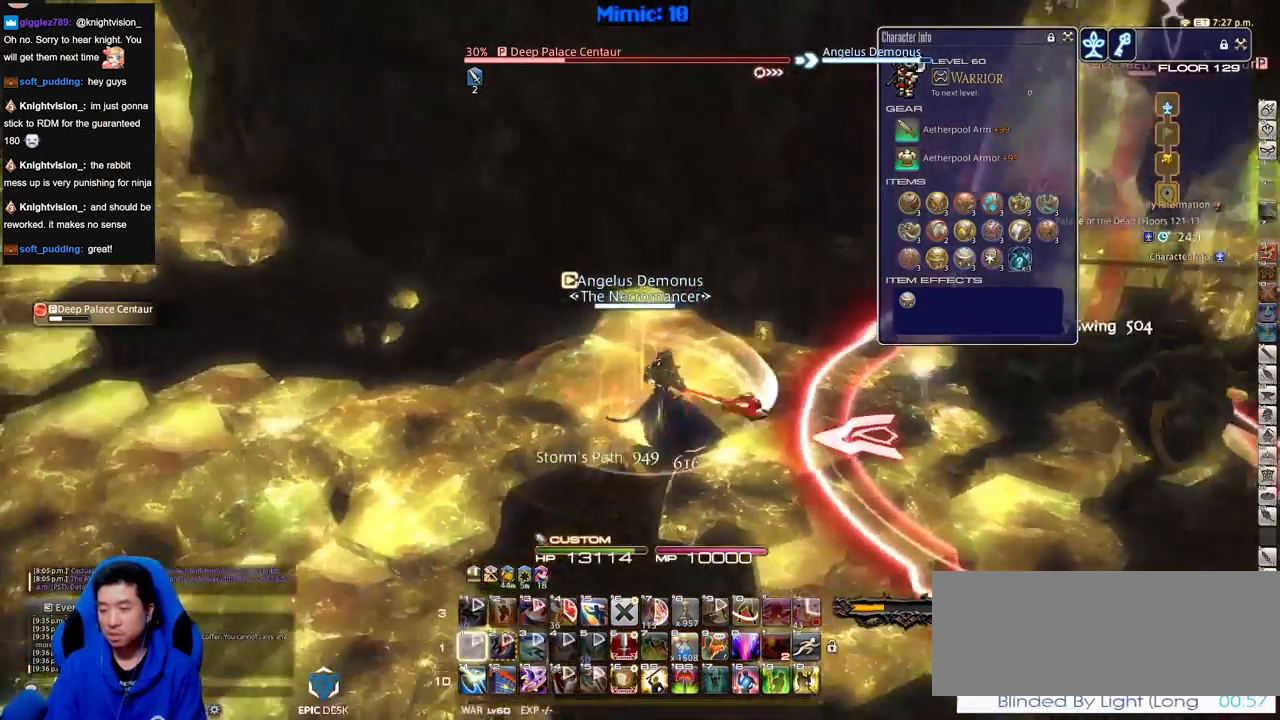
{"keys": [], "events": []}
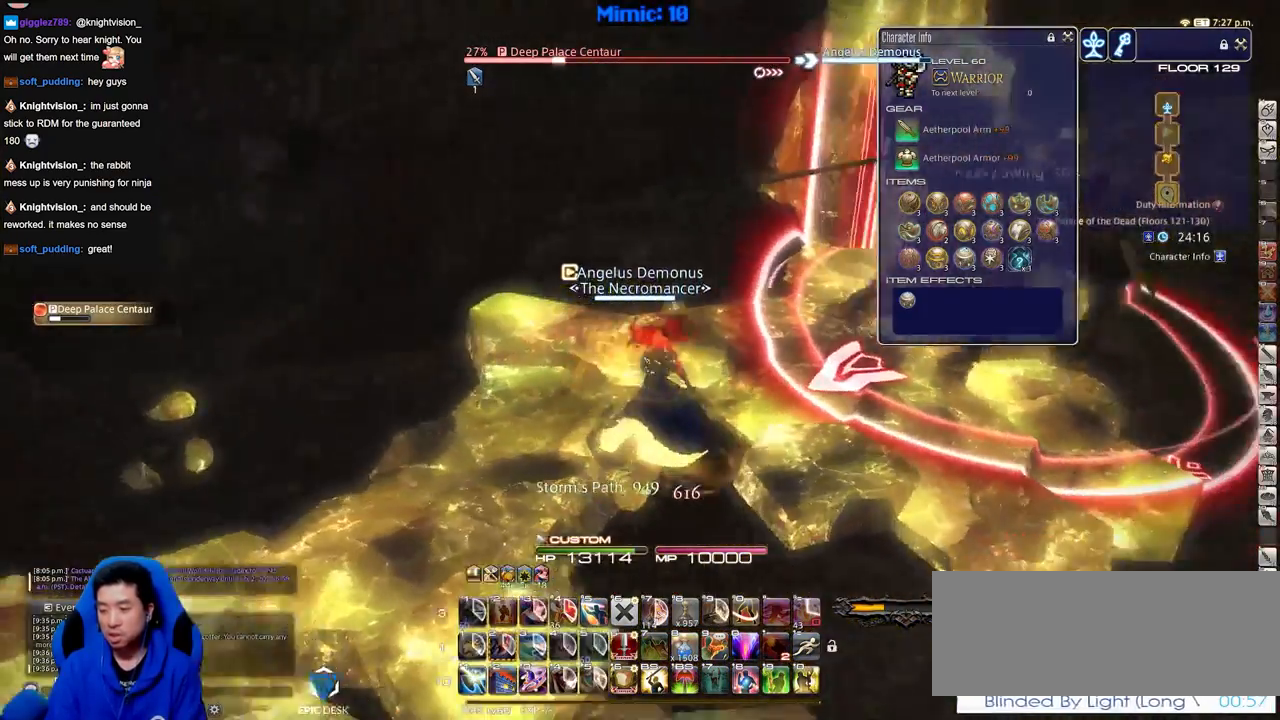
{"keys": ["d", "s"], "events": [[134, "s", "down"], [284, "d", "down"]]}
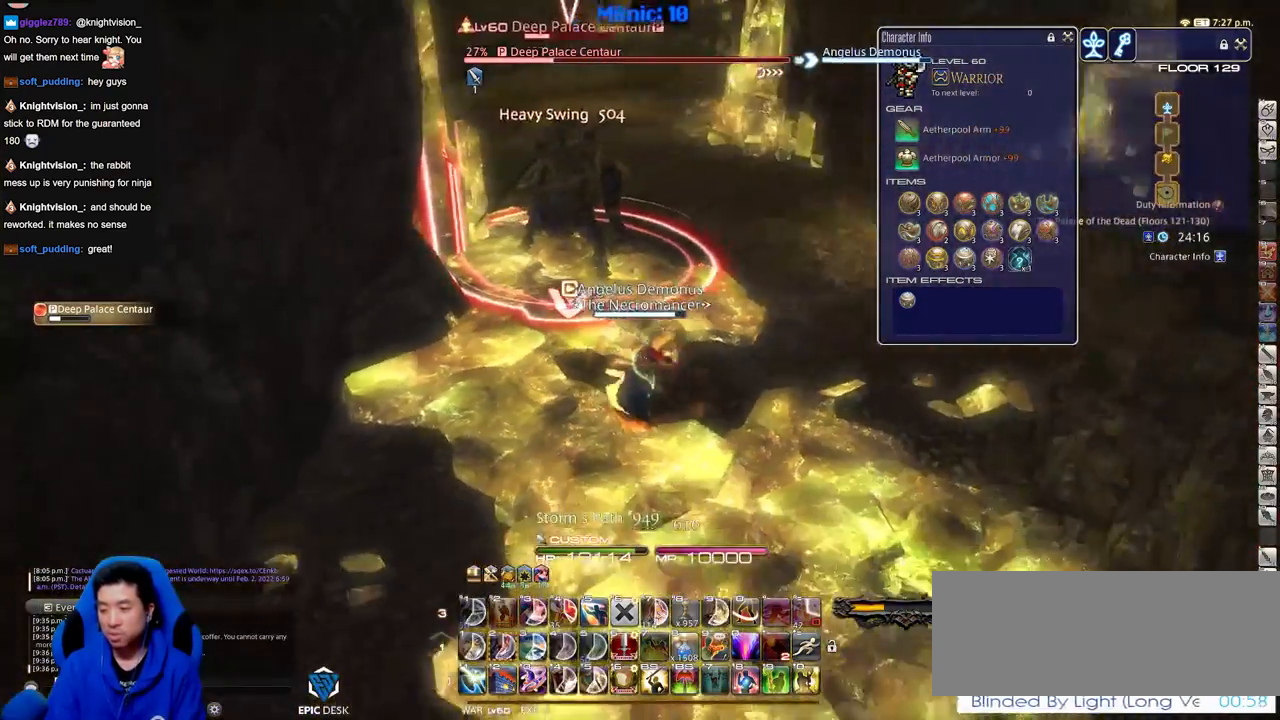
{"keys": ["a"], "events": [[16, "s", "up"], [384, "d", "up"], [434, "a", "down"]]}
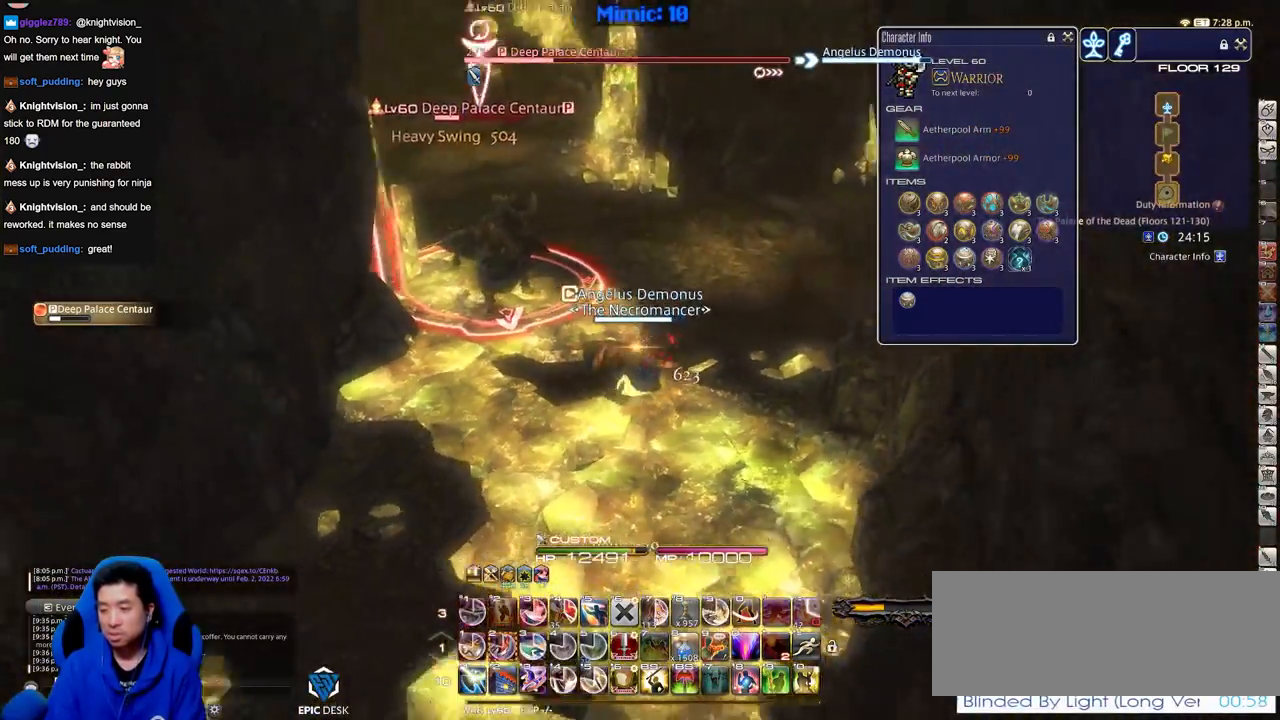
{"keys": [], "events": [[117, "w", "down"], [217, "a", "up"], [451, "w", "up"]]}
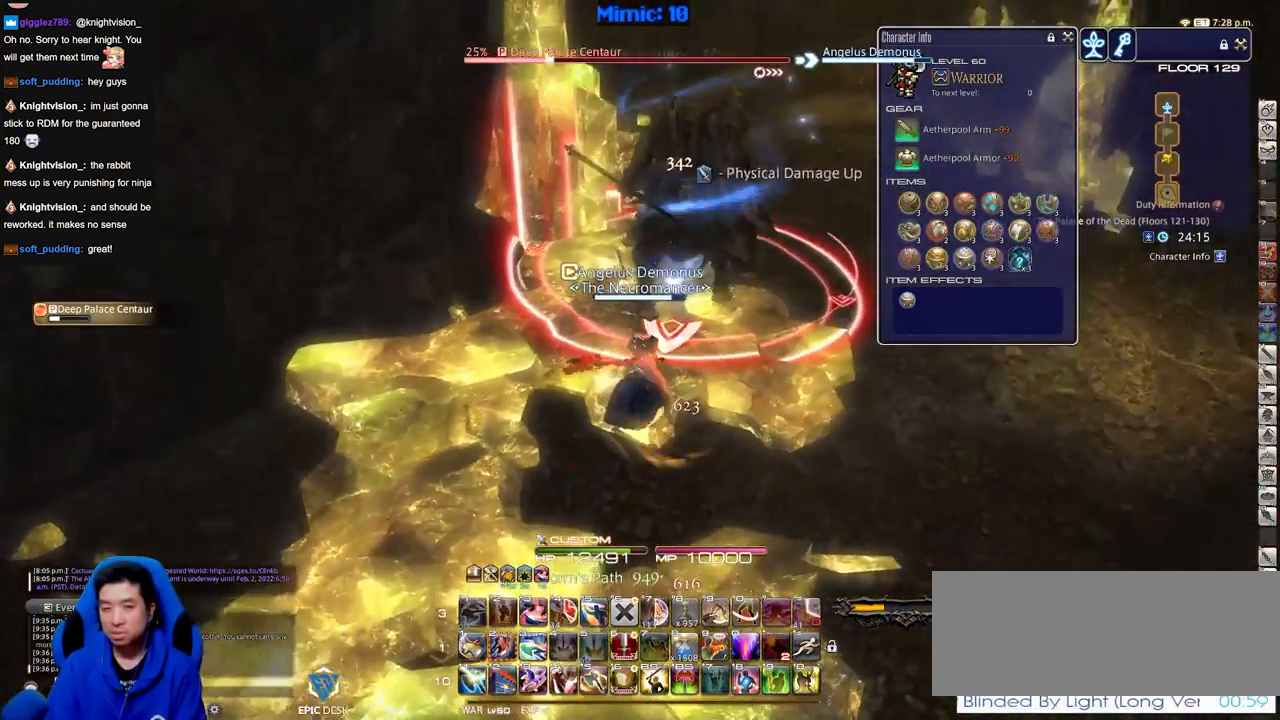
{"keys": [], "events": []}
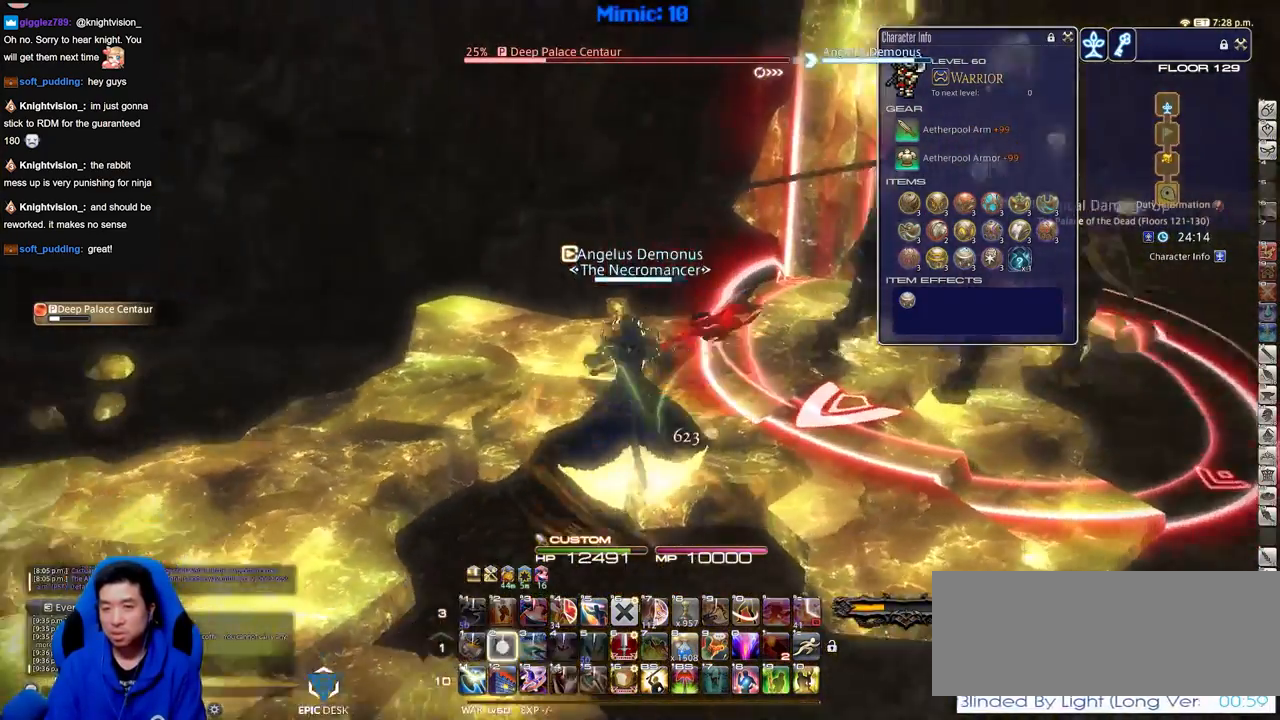
{"keys": [], "events": []}
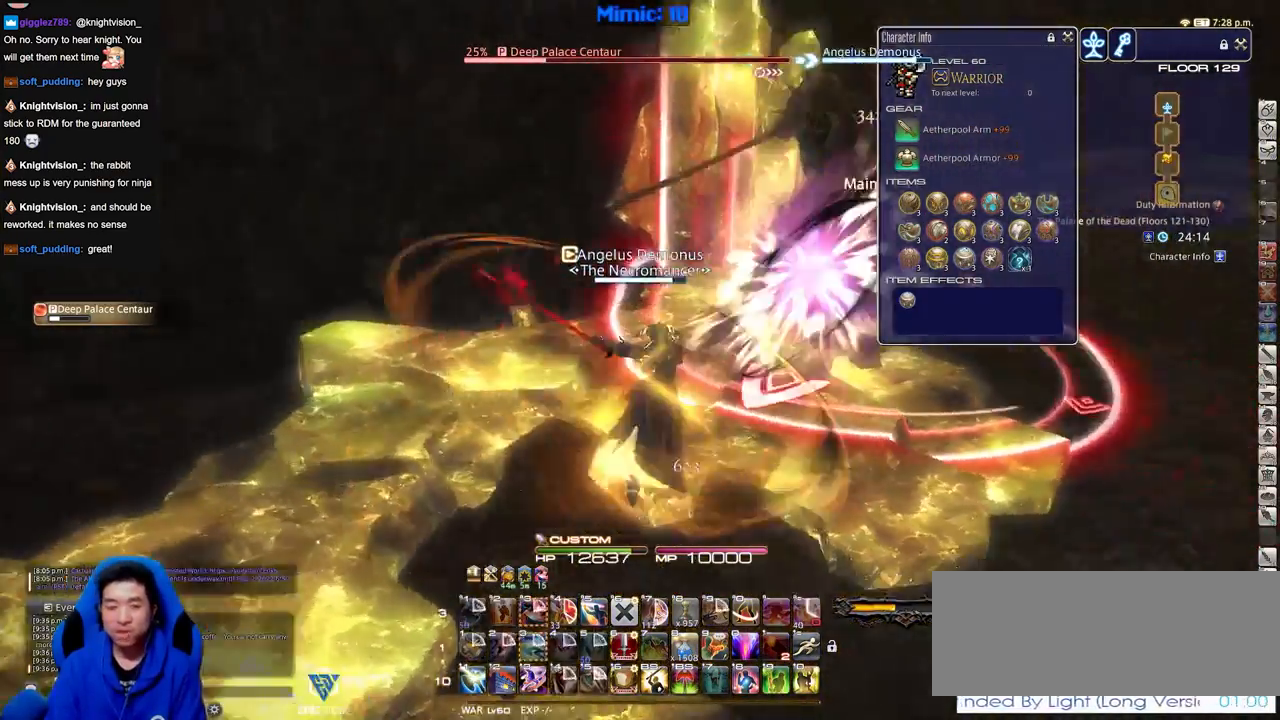
{"keys": [], "events": [[150, "return", "down"], [283, "return", "up"]]}
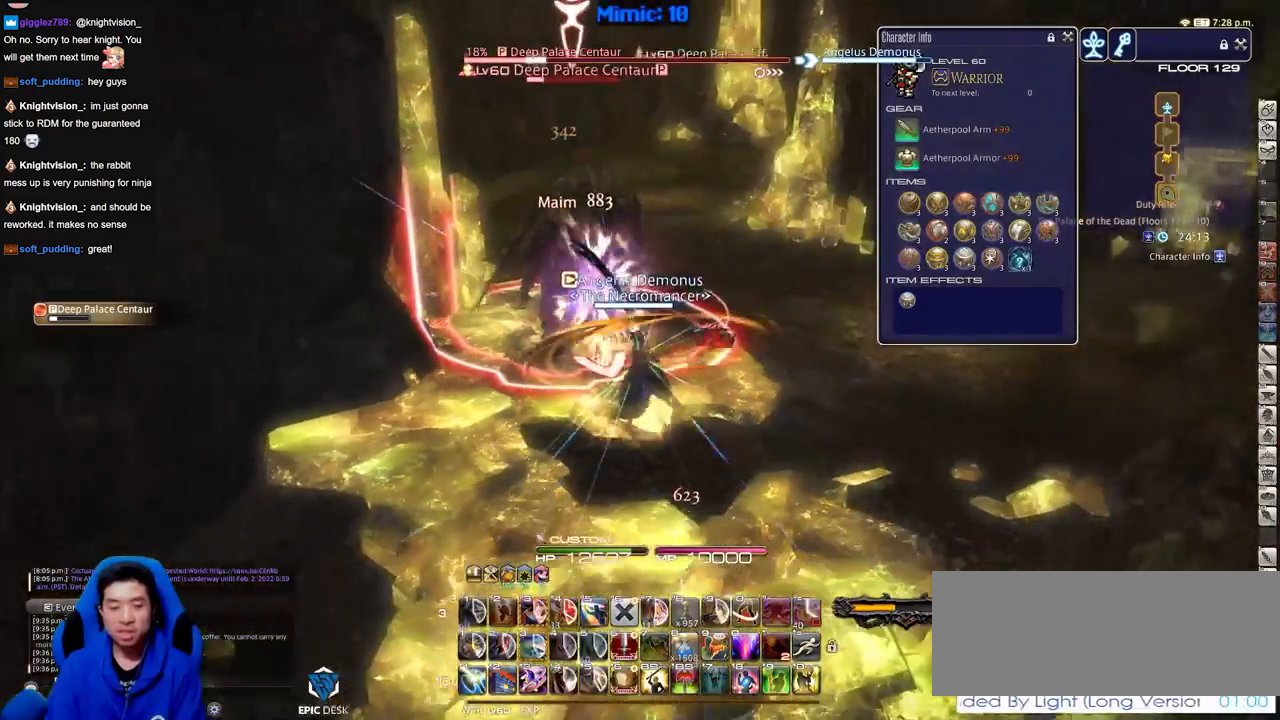
{"keys": ["a", "s"], "events": [[217, "s", "down"], [401, "a", "down"]]}
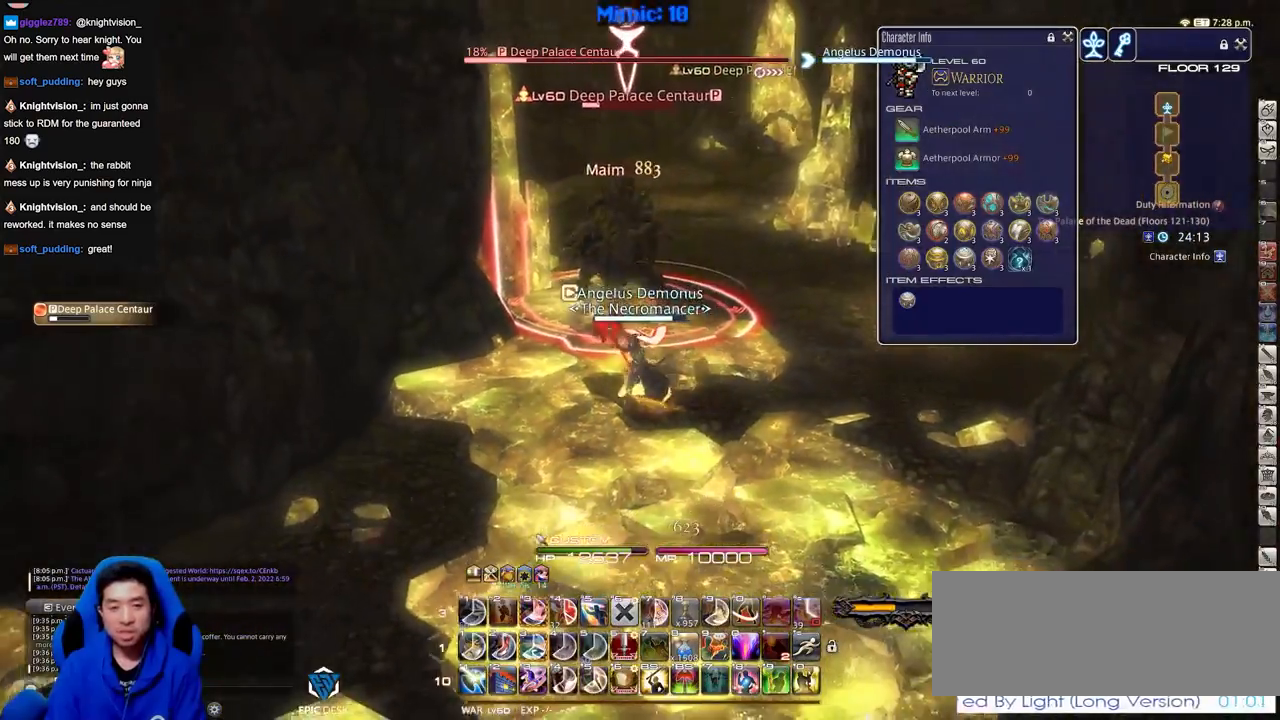
{"keys": ["d", "w"], "events": [[50, "s", "up"], [183, "w", "down"], [283, "a", "up"], [367, "d", "down"]]}
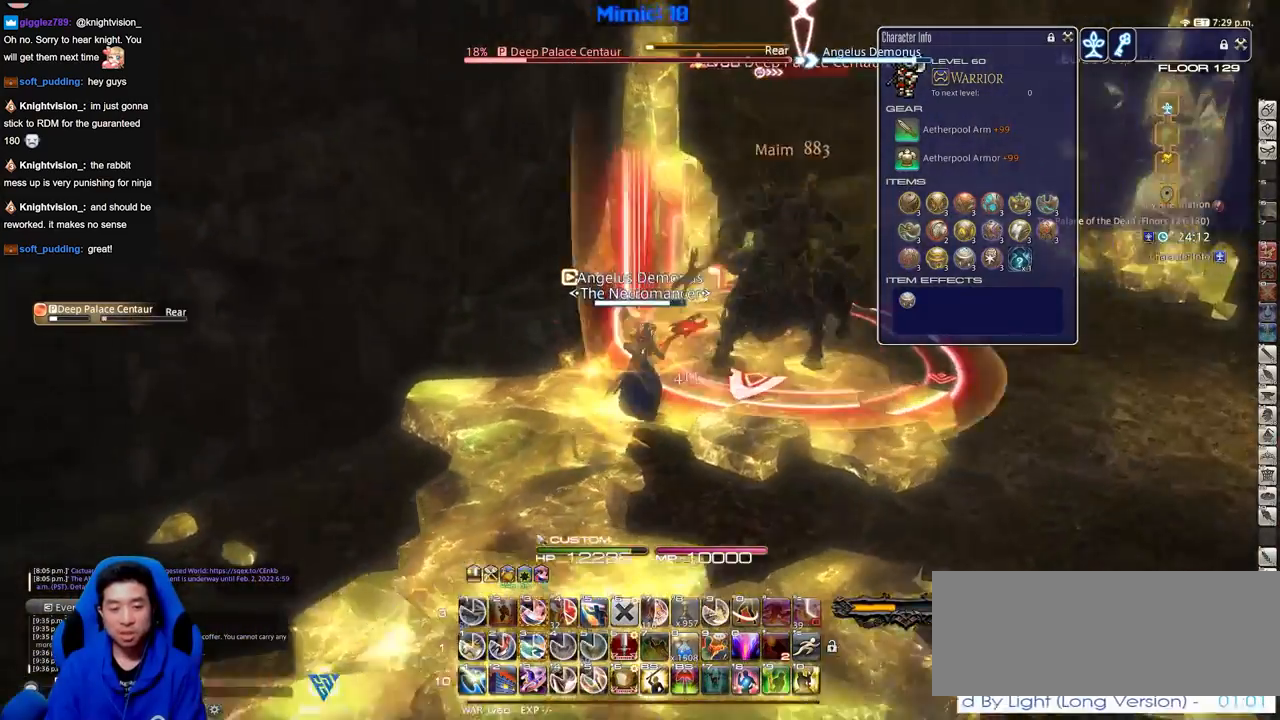
{"keys": ["s"], "events": [[17, "w", "up"], [434, "d", "up"], [484, "s", "down"]]}
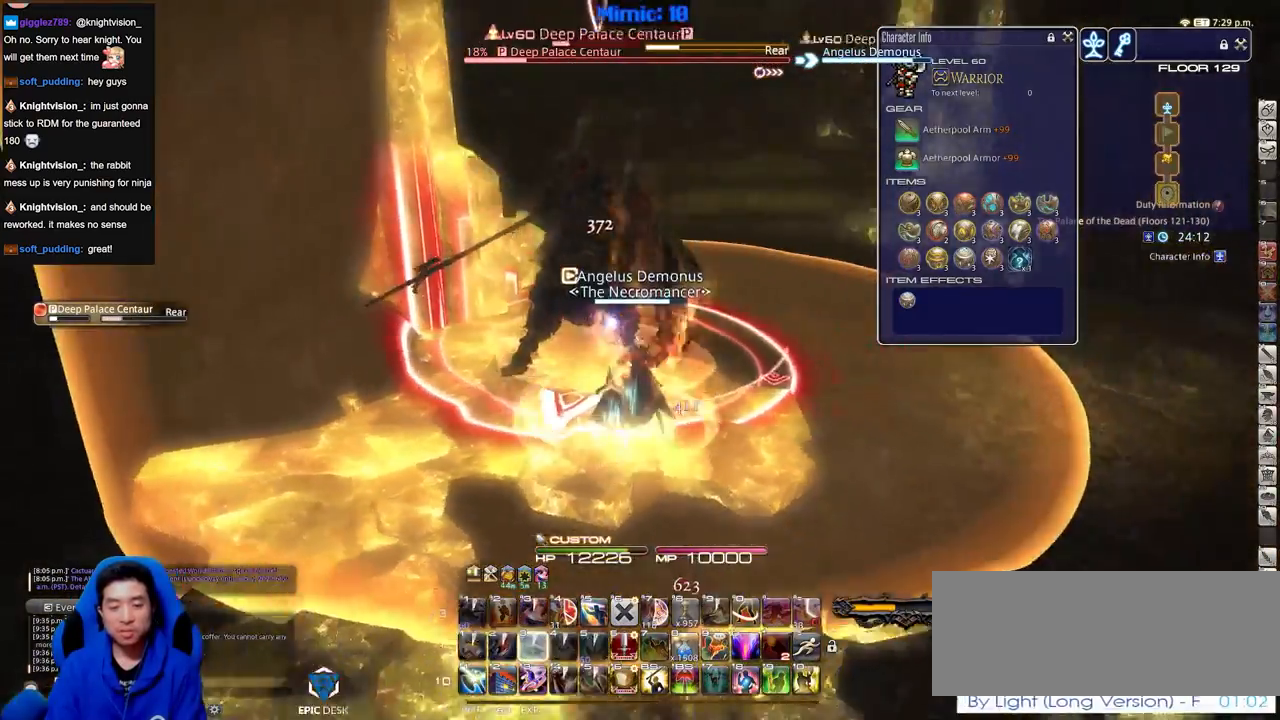
{"keys": ["s"], "events": [[350, "s", "up"], [400, "s", "down"]]}
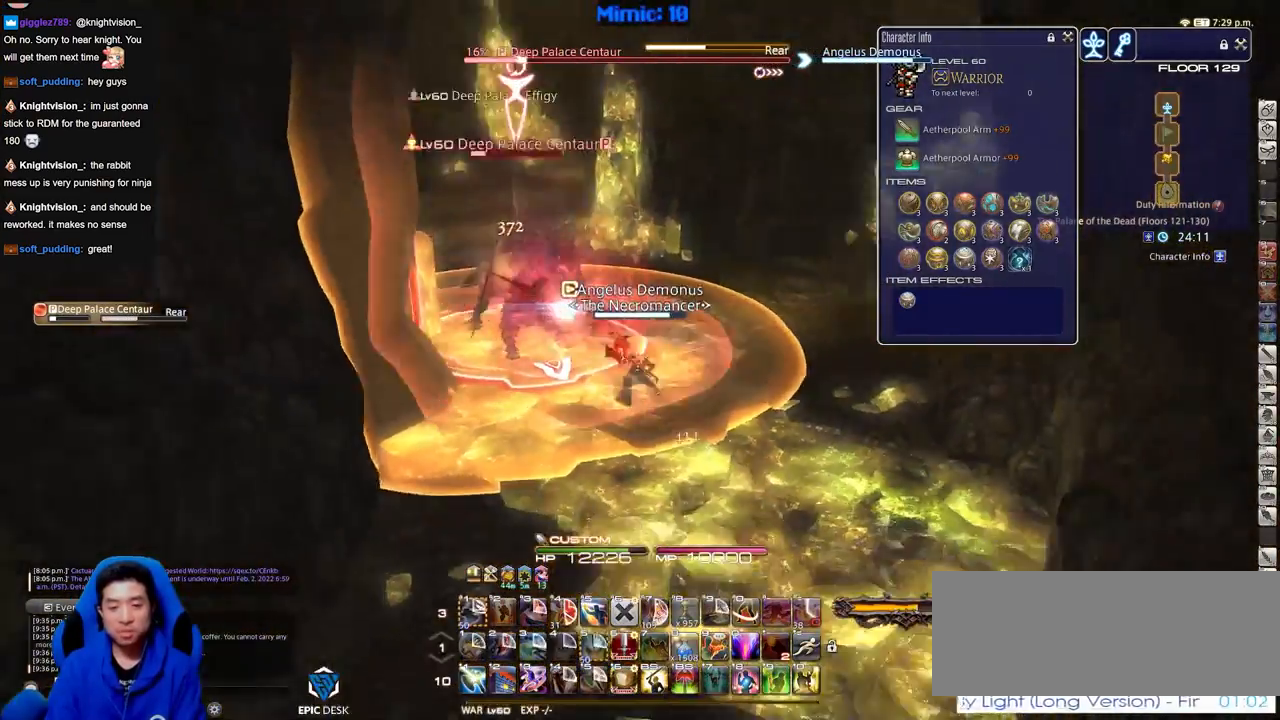
{"keys": ["d"], "events": [[84, "d", "down"], [234, "s", "up"]]}
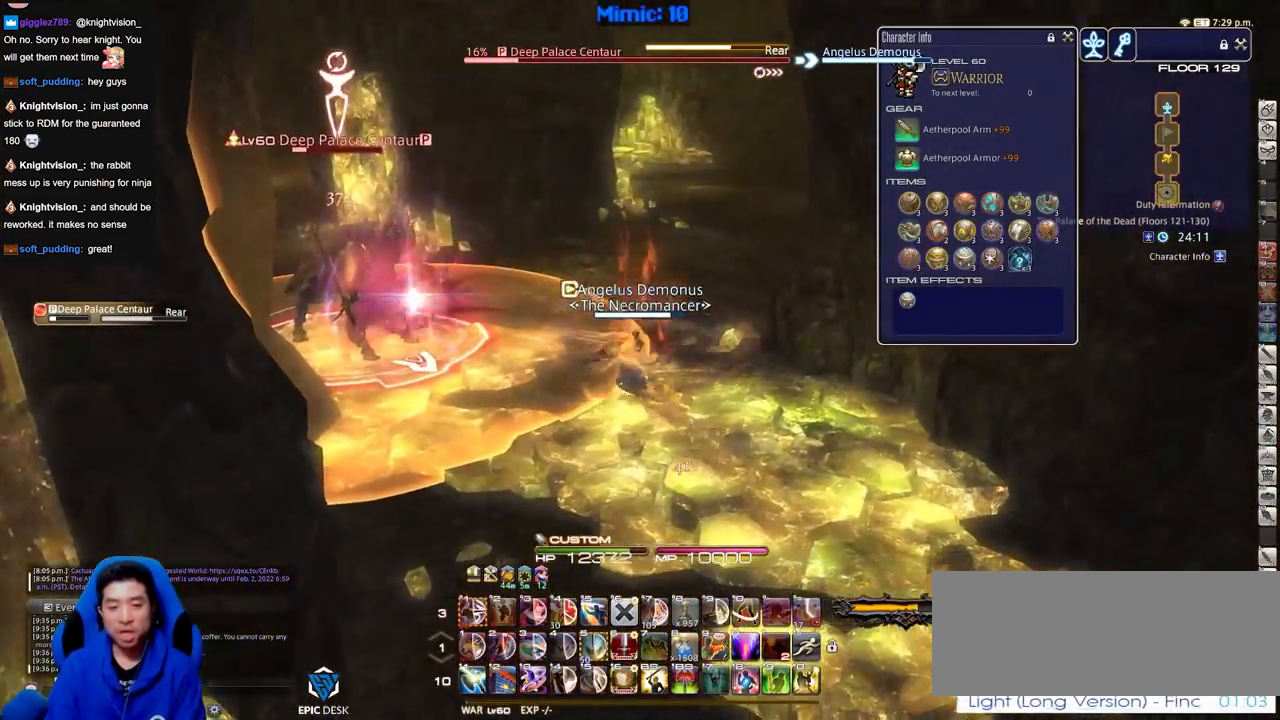
{"keys": ["a"], "events": [[250, "d", "up"], [333, "return", "down"], [484, "a", "down"], [484, "return", "up"]]}
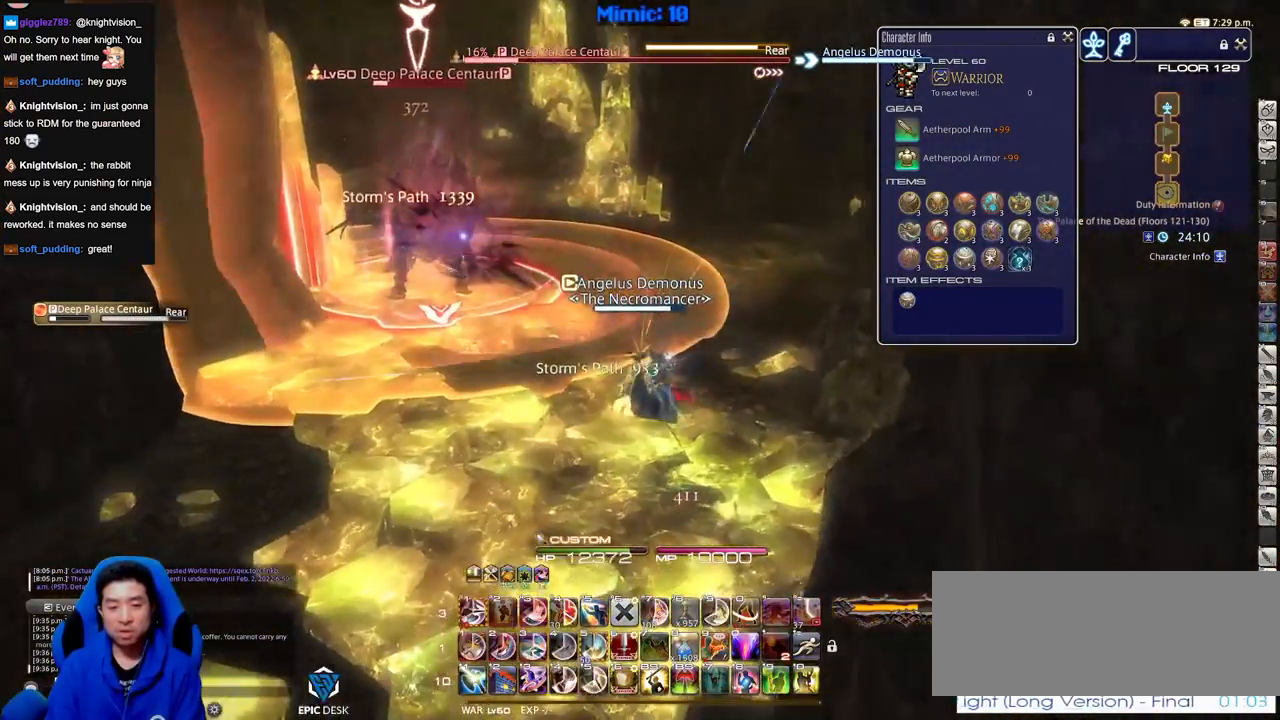
{"keys": ["a"], "events": []}
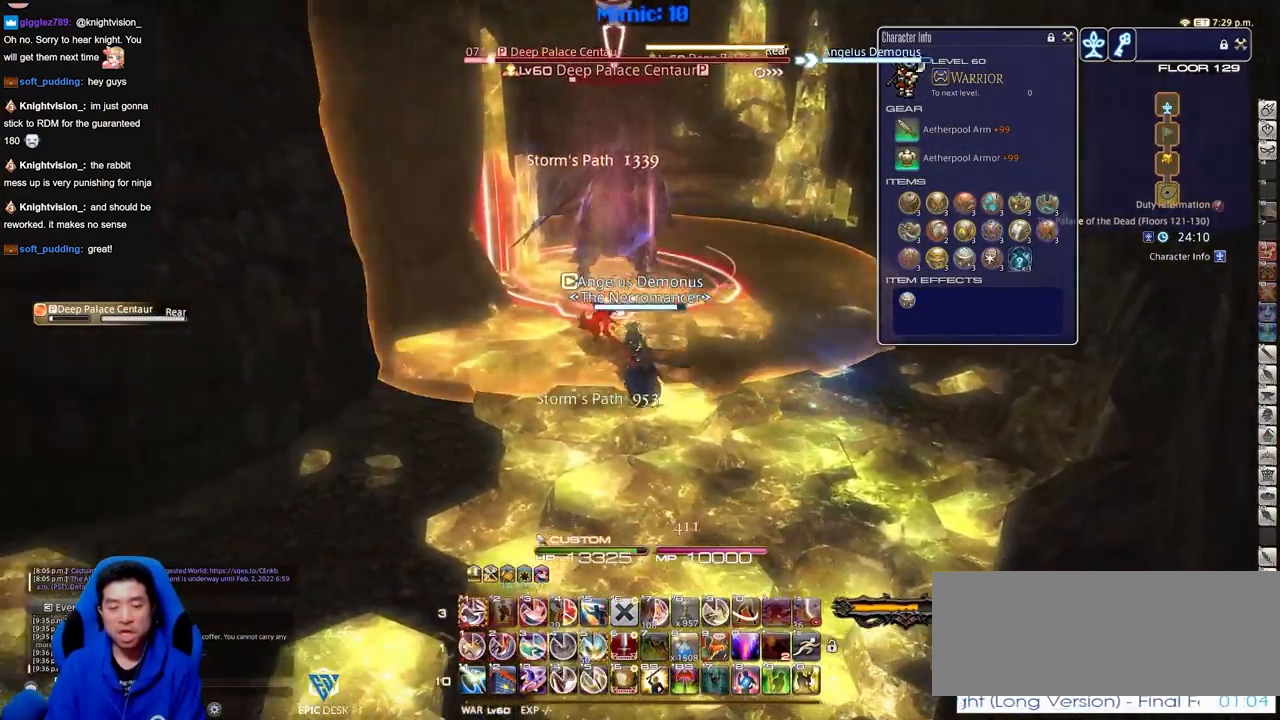
{"keys": ["a", "w"], "events": [[467, "w", "down"]]}
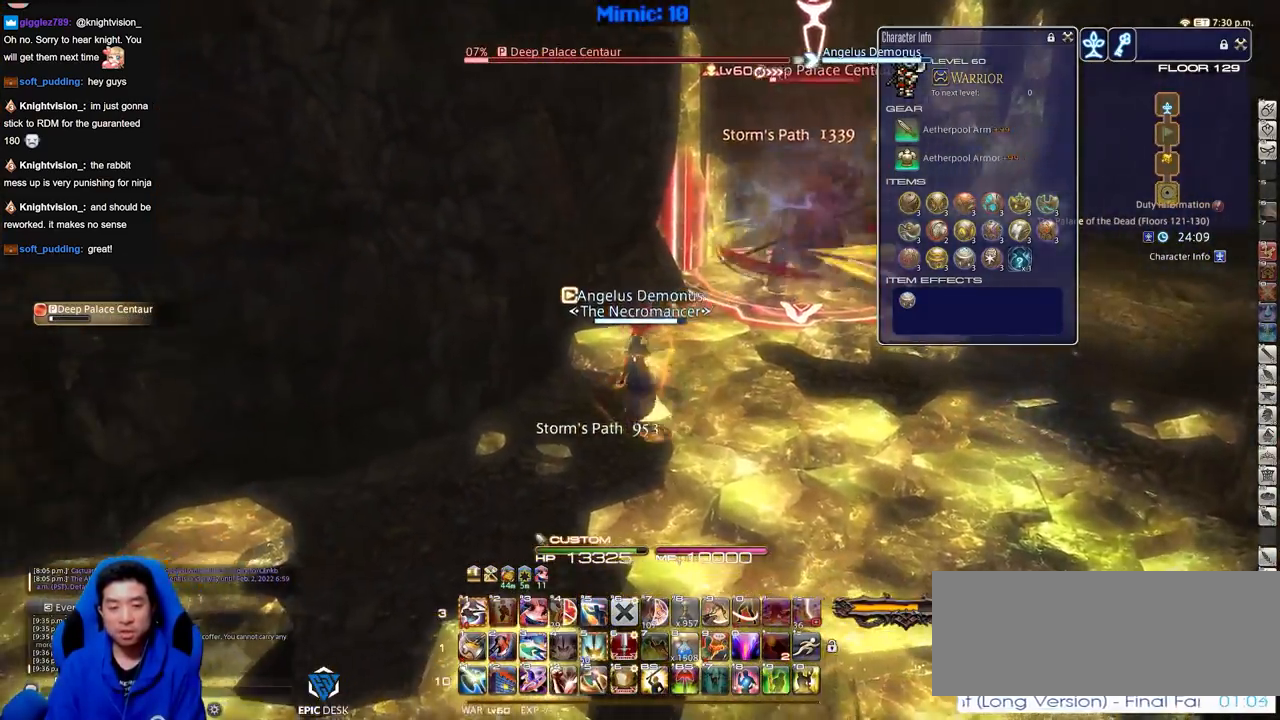
{"keys": ["d", "w"], "events": [[17, "a", "up"], [17, "d", "down"], [50, "space", "down"], [150, "space", "up"]]}
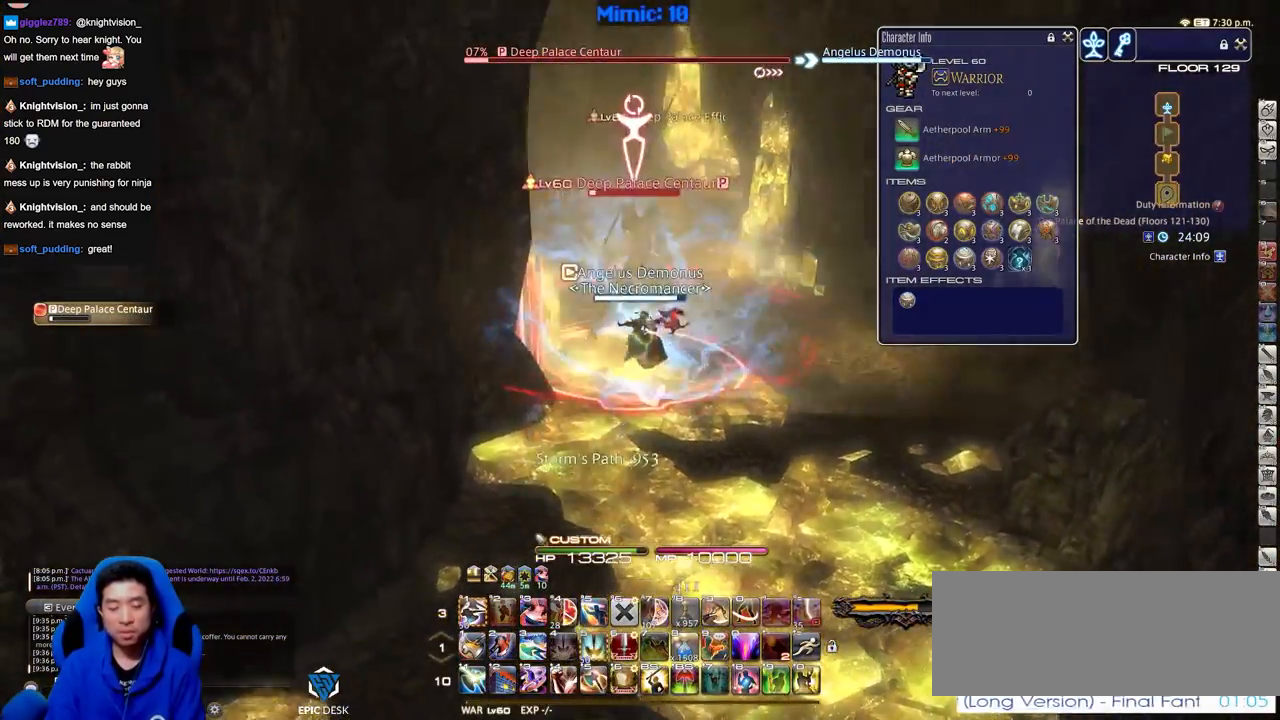
{"keys": ["d", "w"], "events": []}
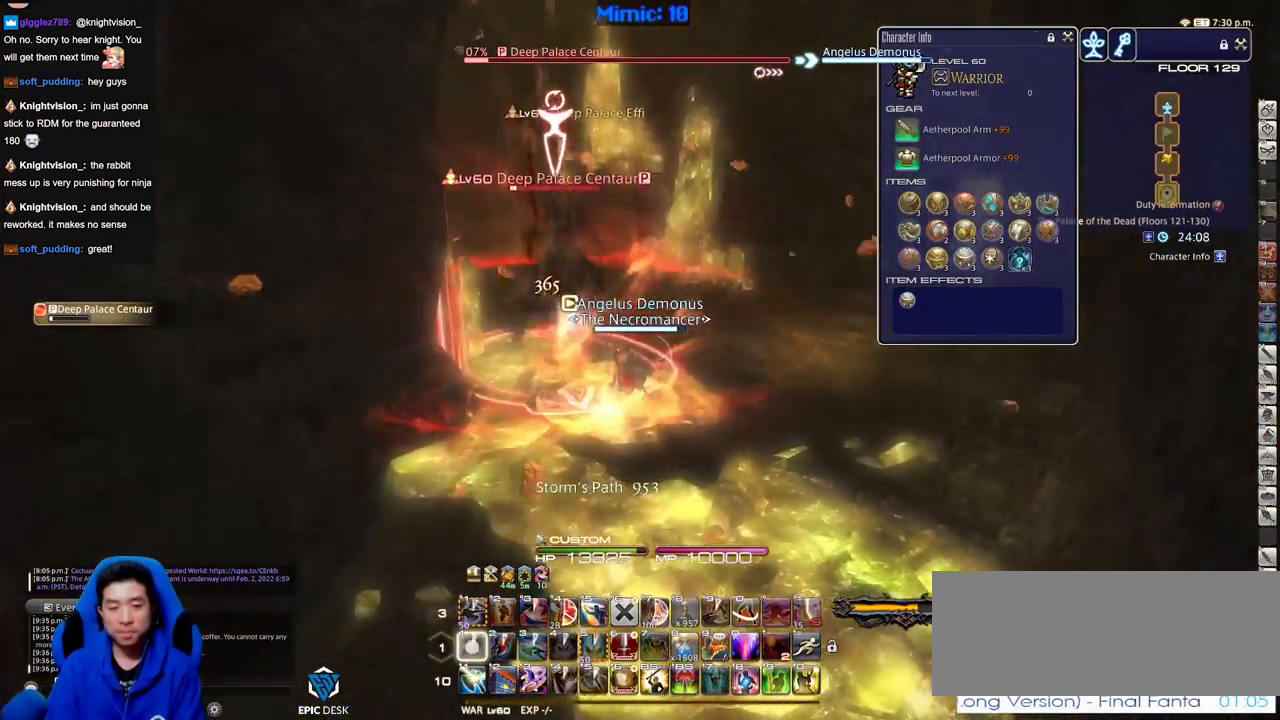
{"keys": ["d"], "events": [[84, "w", "up"]]}
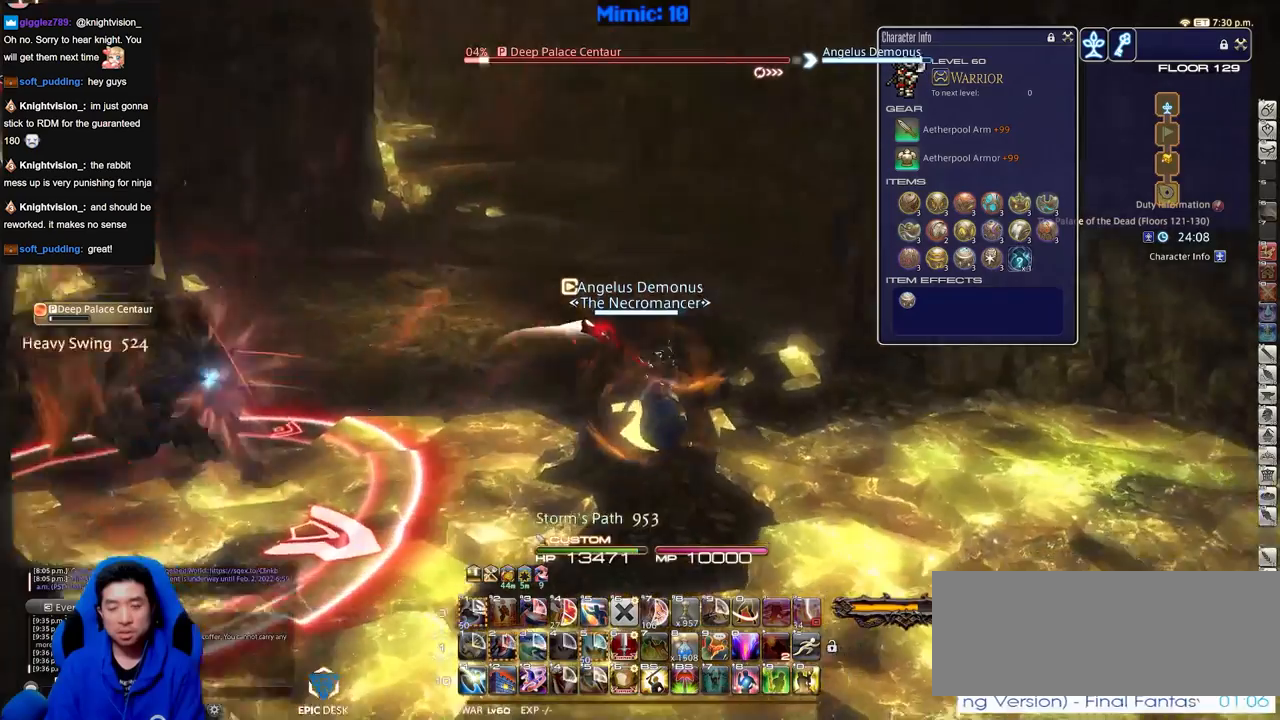
{"keys": ["a"], "events": [[250, "a", "down"], [333, "d", "up"]]}
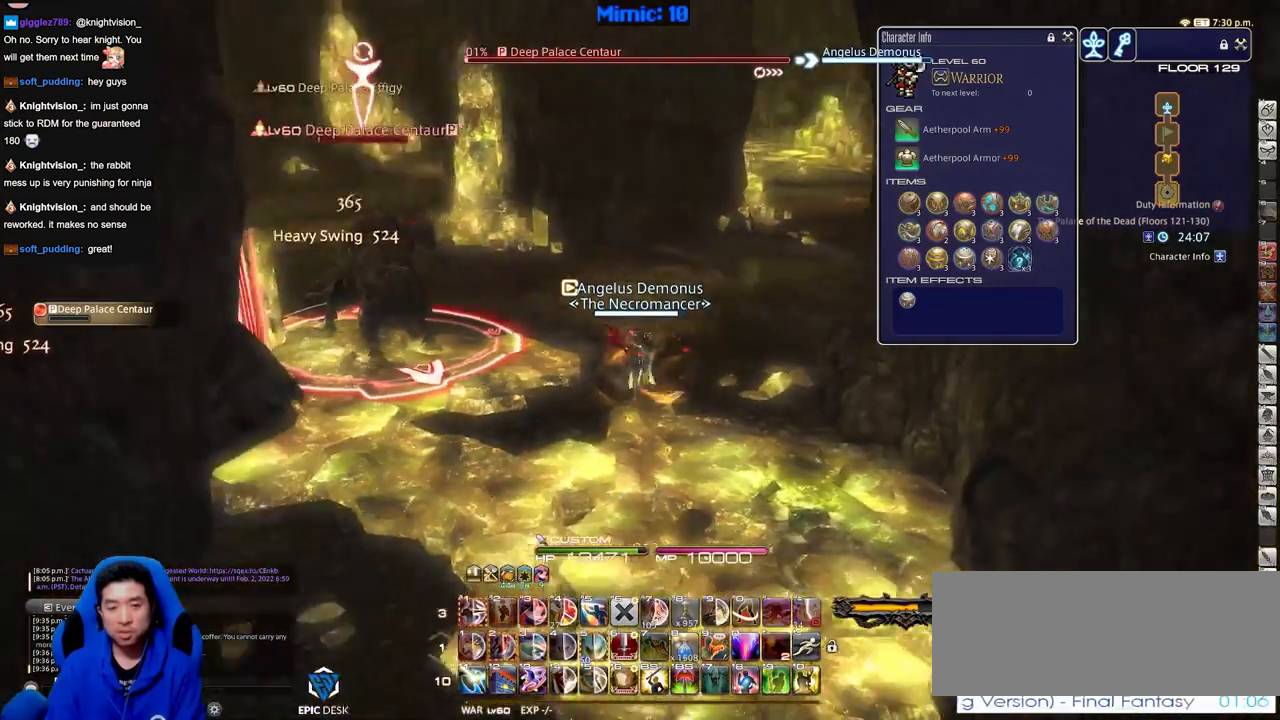
{"keys": ["a", "w"], "events": [[351, "w", "down"]]}
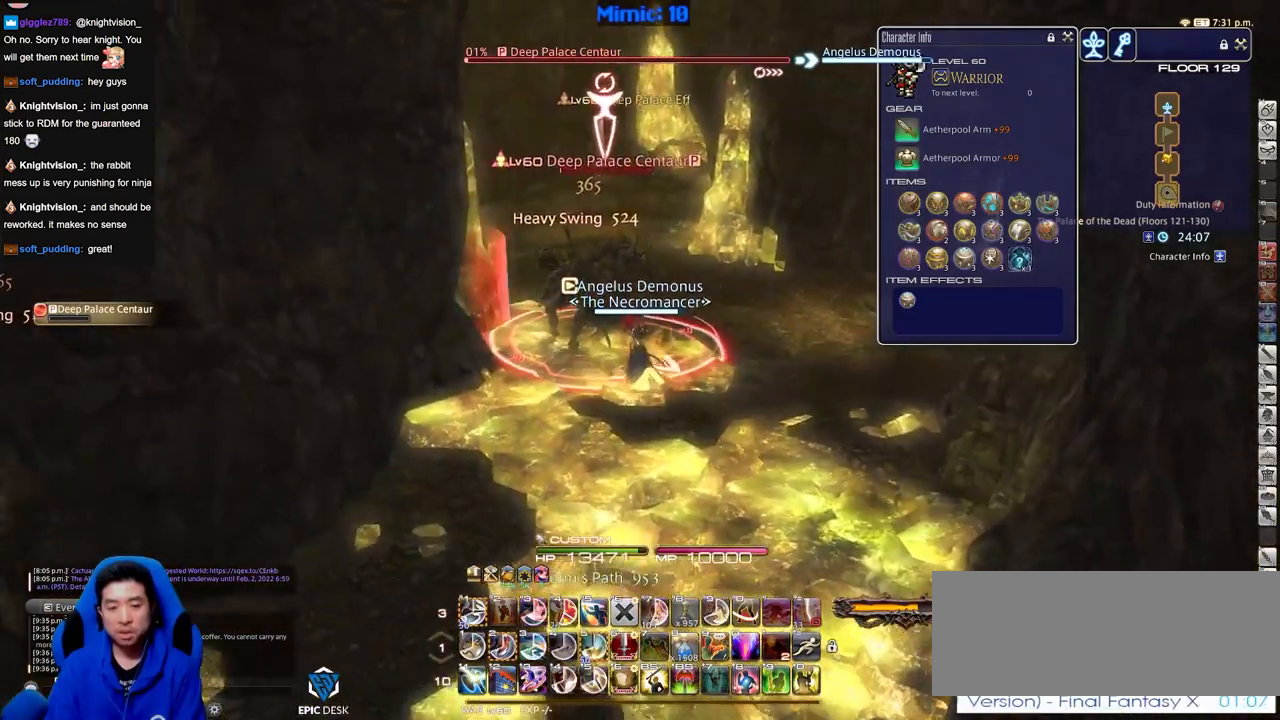
{"keys": ["d", "w"], "events": [[50, "a", "up"], [50, "d", "down"]]}
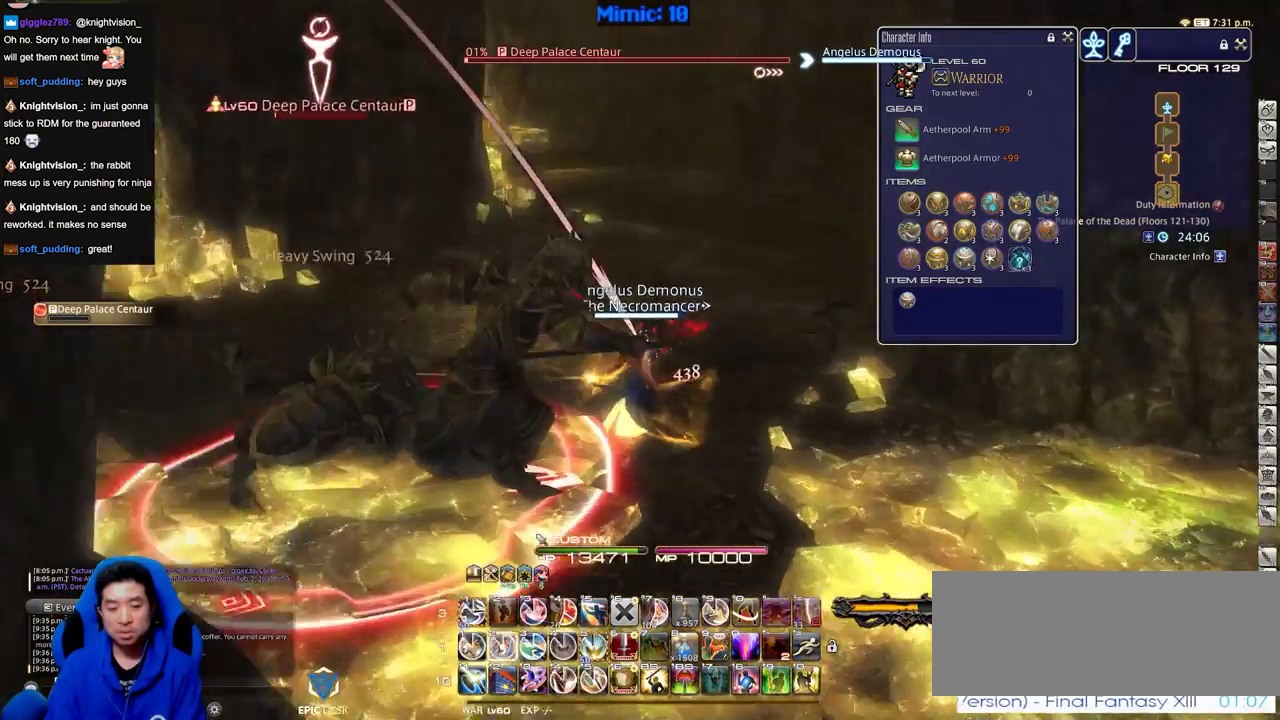
{"keys": ["w"], "events": [[334, "d", "up"]]}
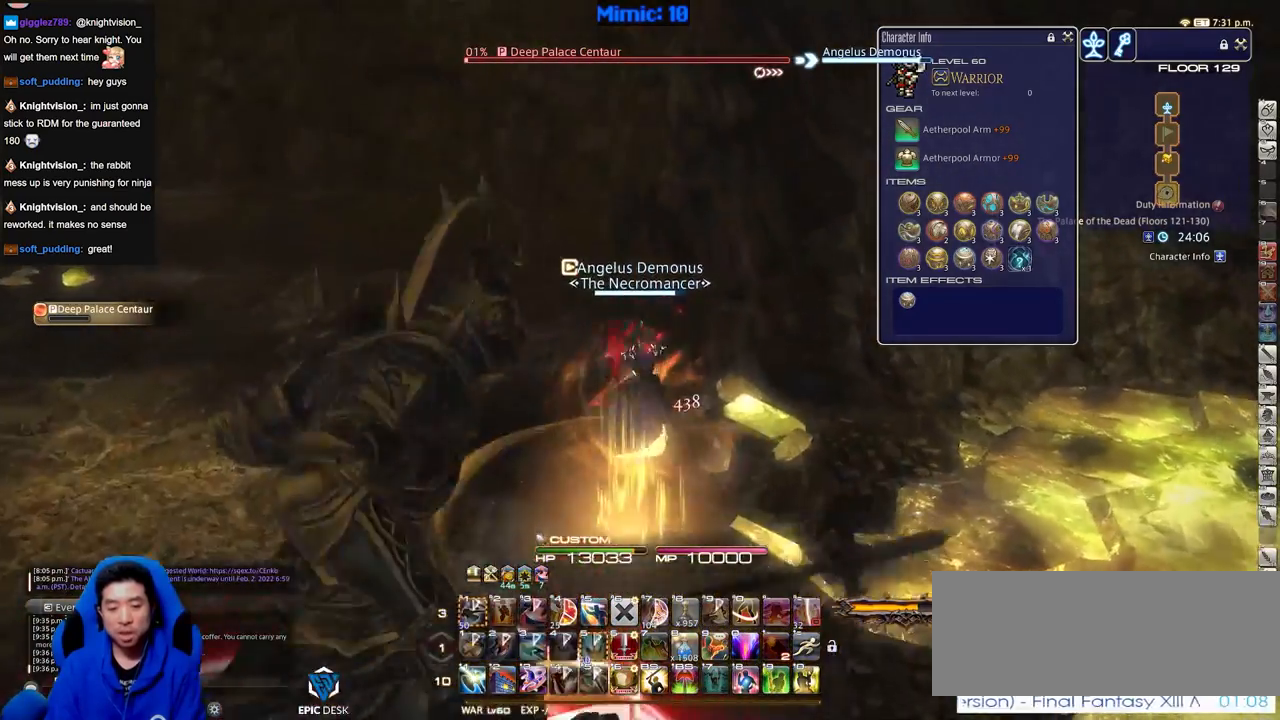
{"keys": ["w"], "events": []}
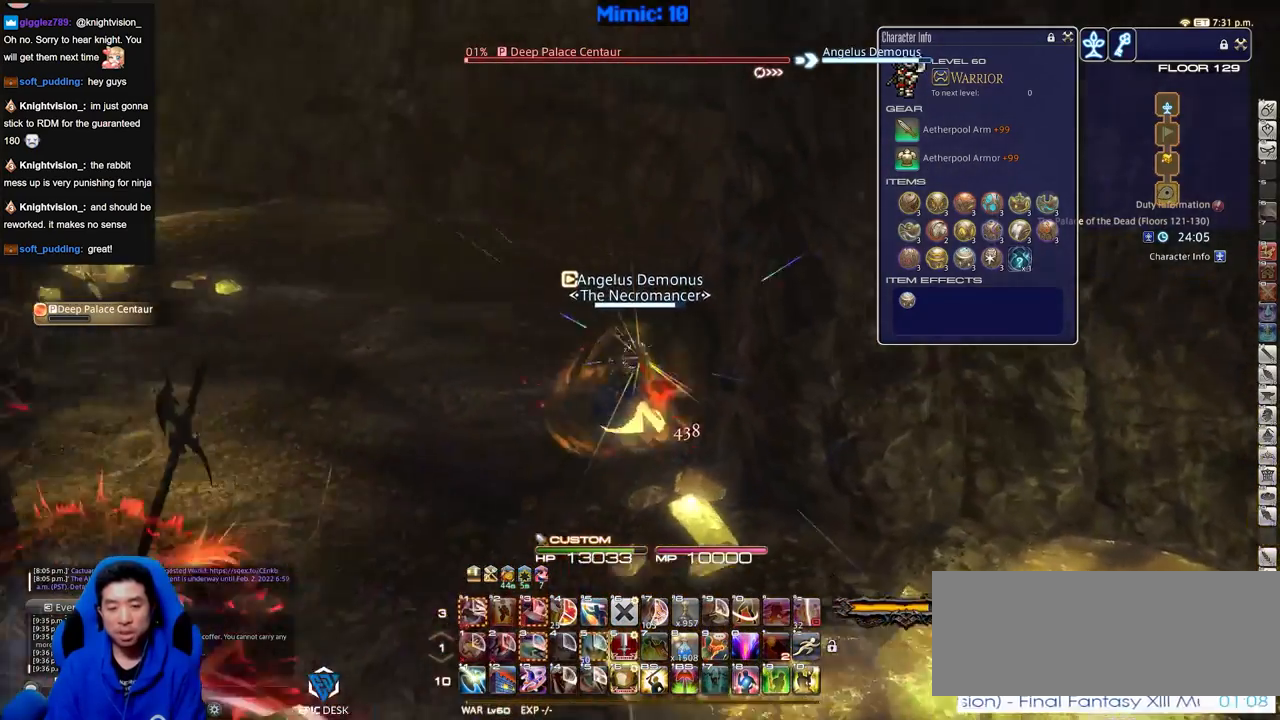
{"keys": ["shift_r", "w"], "events": [[417, "shift_r", "down"]]}
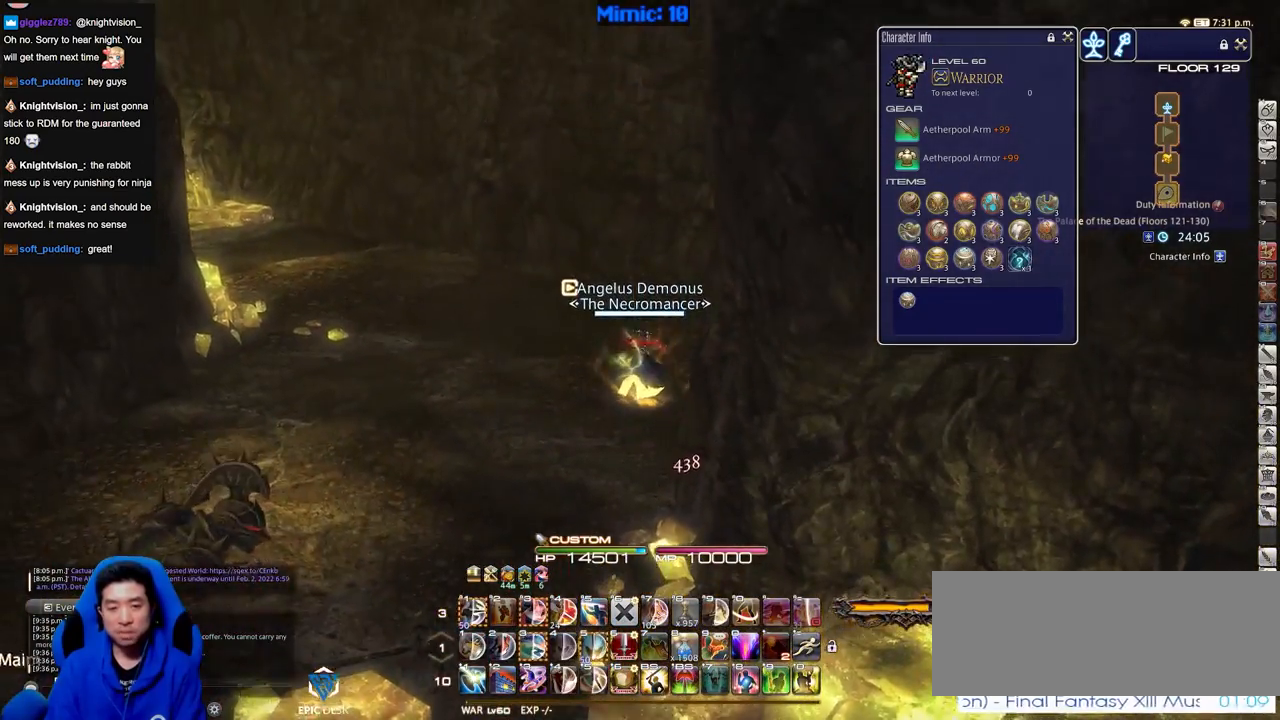
{"keys": ["w"], "events": [[150, "shift_r", "up"]]}
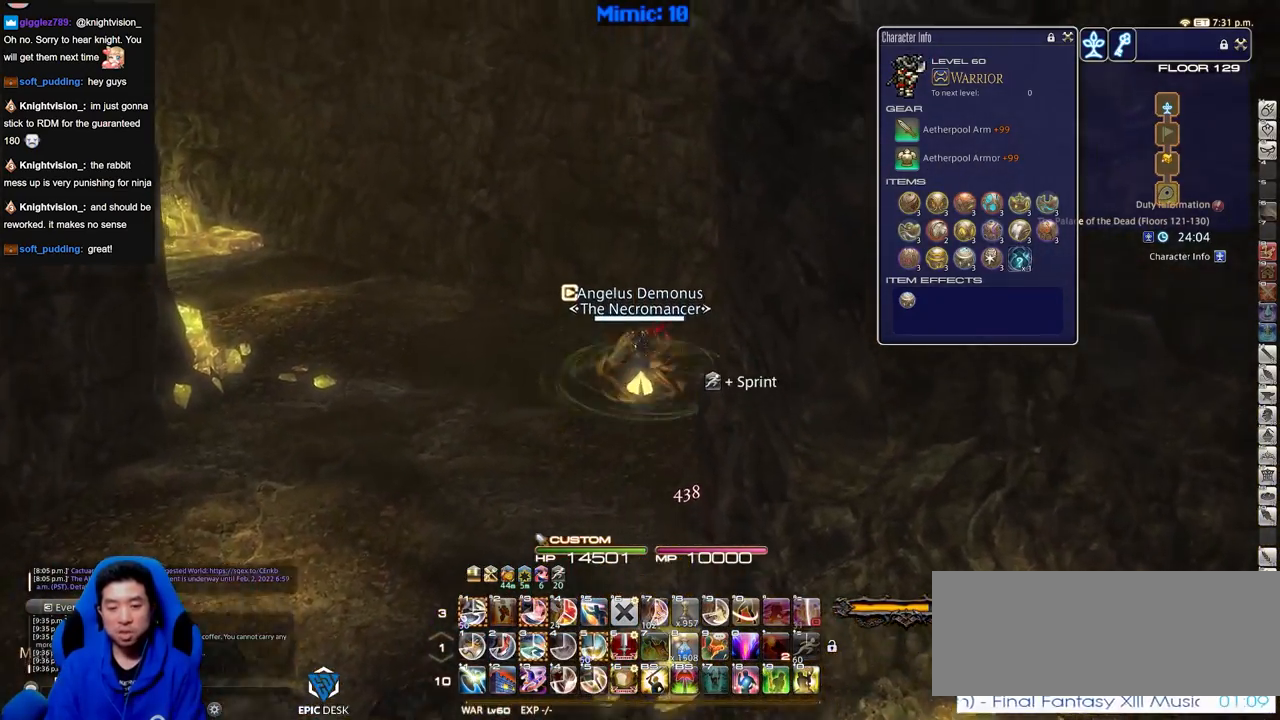
{"keys": ["w"], "events": []}
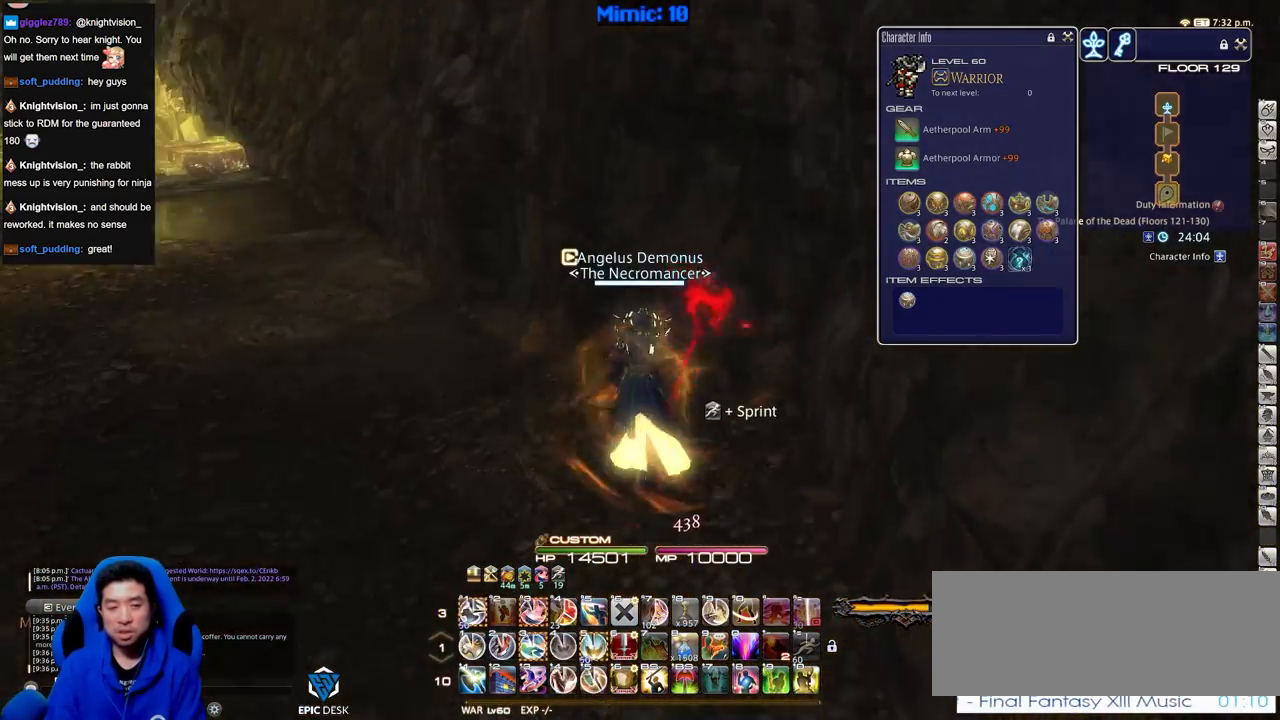
{"keys": ["w"], "events": []}